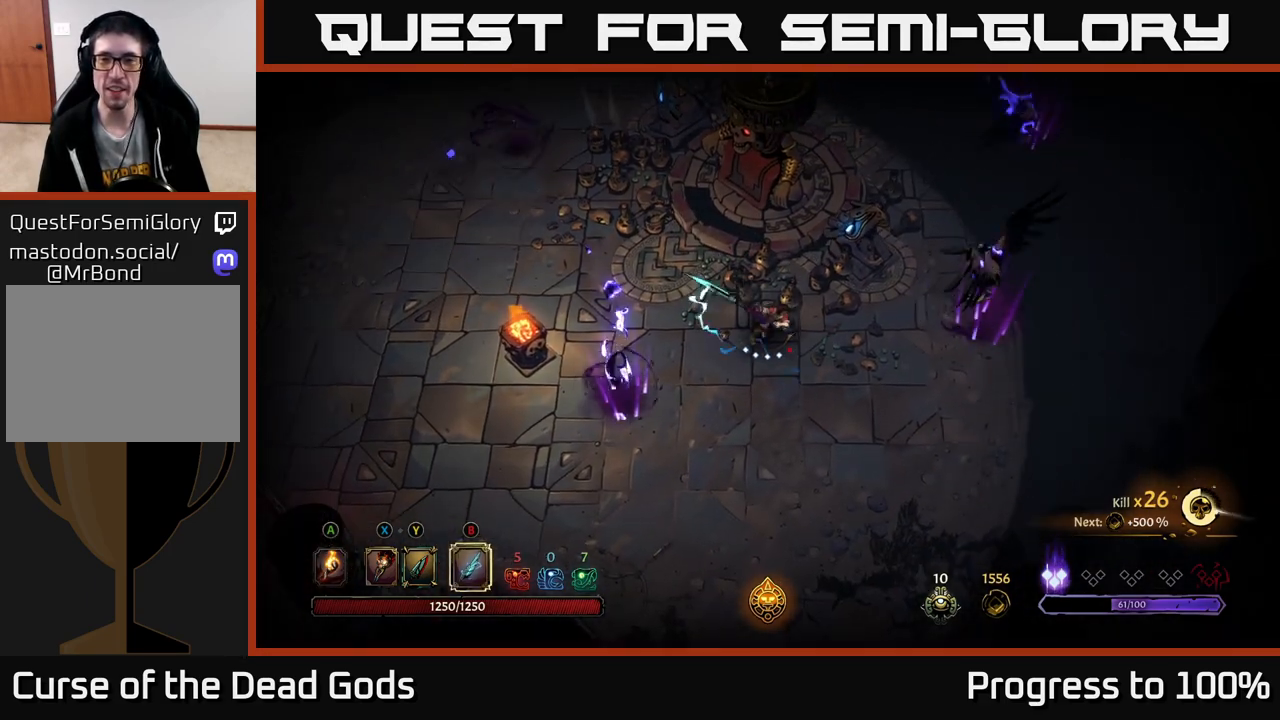
Gameplay with a controller (Xbox layout); each line is a JSON object with the inputs held at the frame after it. "events" lists button and stick changes between this image and that frame as [ms after this image, input, new state], when the widget could be followed in between.
{"buttons": [], "left_stick": "right", "right_stick": "center", "events": [[383, "B", "down"], [467, "B", "up"]]}
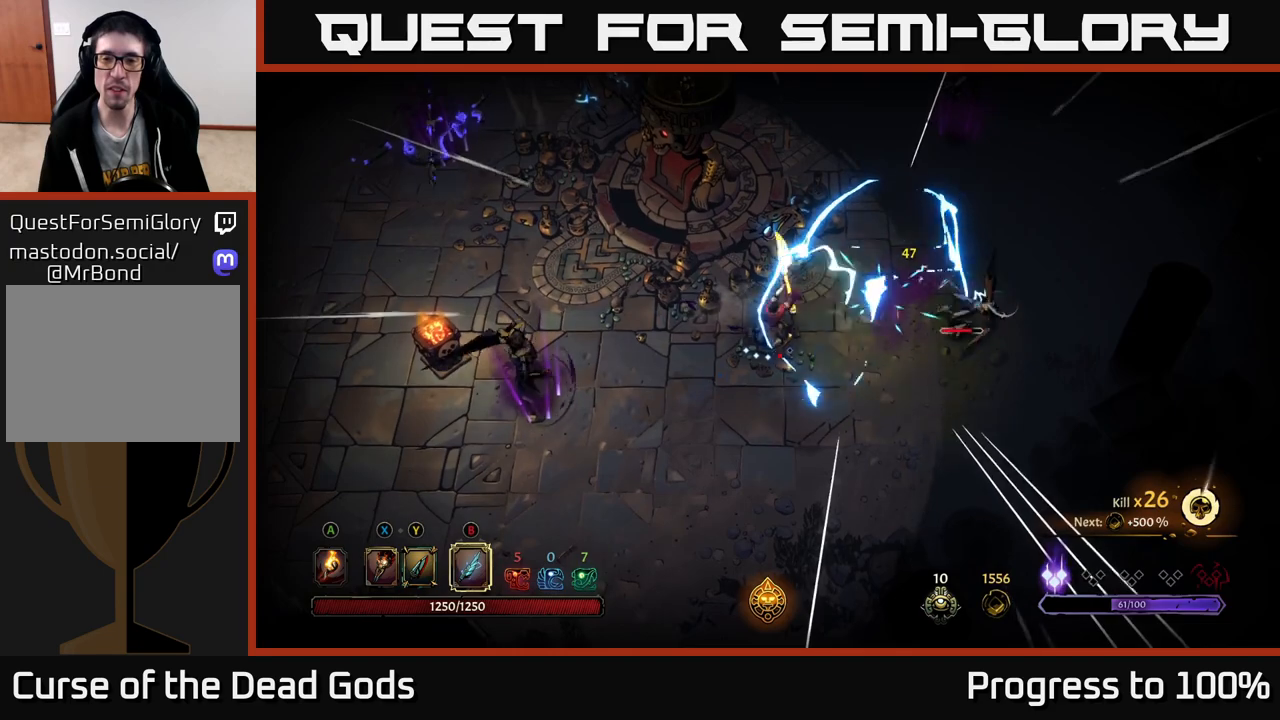
{"buttons": [], "left_stick": "right", "right_stick": "center", "events": []}
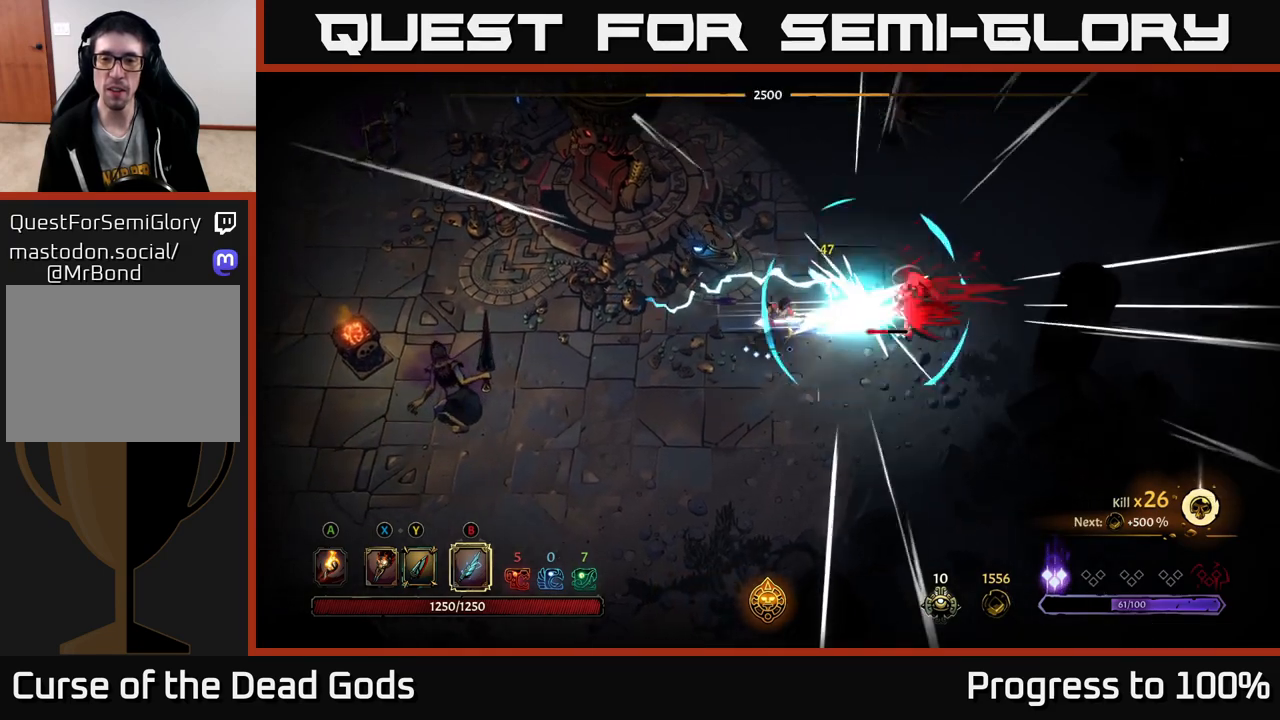
{"buttons": [], "left_stick": "right", "right_stick": "center", "events": [[67, "B", "down"], [150, "B", "up"]]}
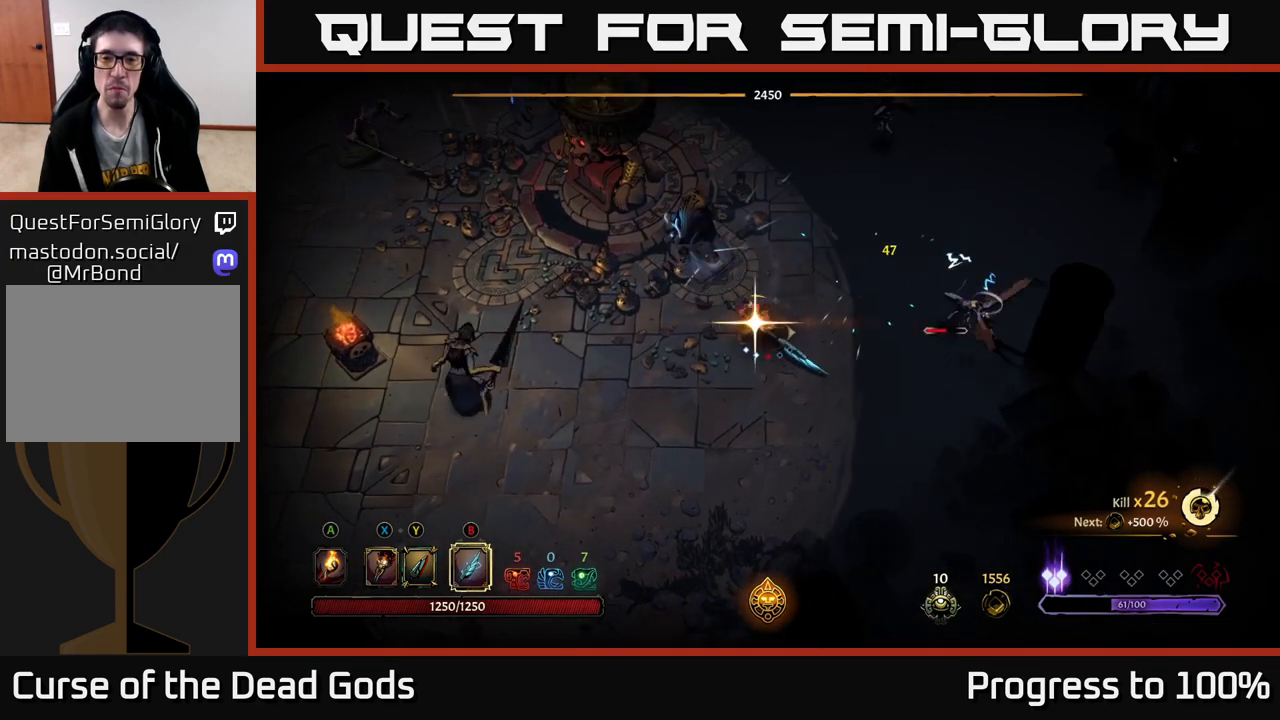
{"buttons": ["R2"], "left_stick": "right", "right_stick": "center", "events": [[133, "left_stick", "center"], [300, "left_stick", "right"], [433, "R2", "down"]]}
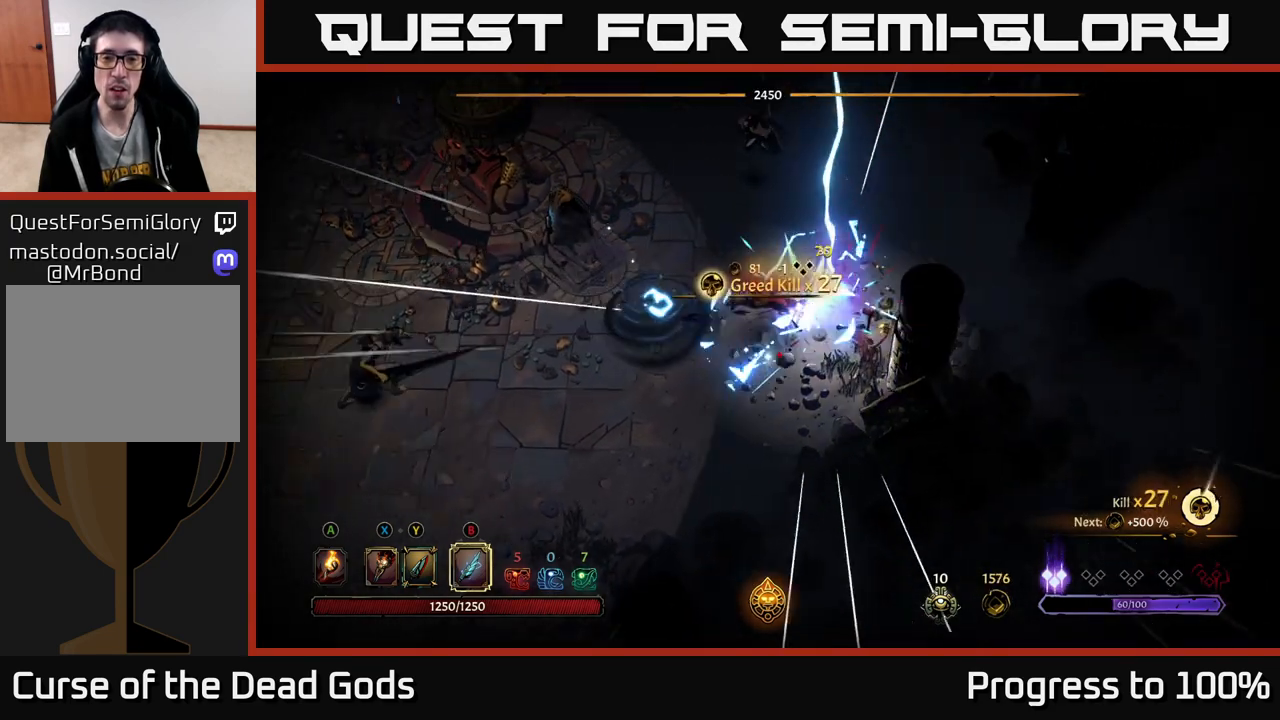
{"buttons": [], "left_stick": "up-left", "right_stick": "center", "events": [[17, "R2", "up"], [50, "left_stick", "up-right"], [133, "R2", "down"], [183, "R2", "up"], [483, "left_stick", "up-left"]]}
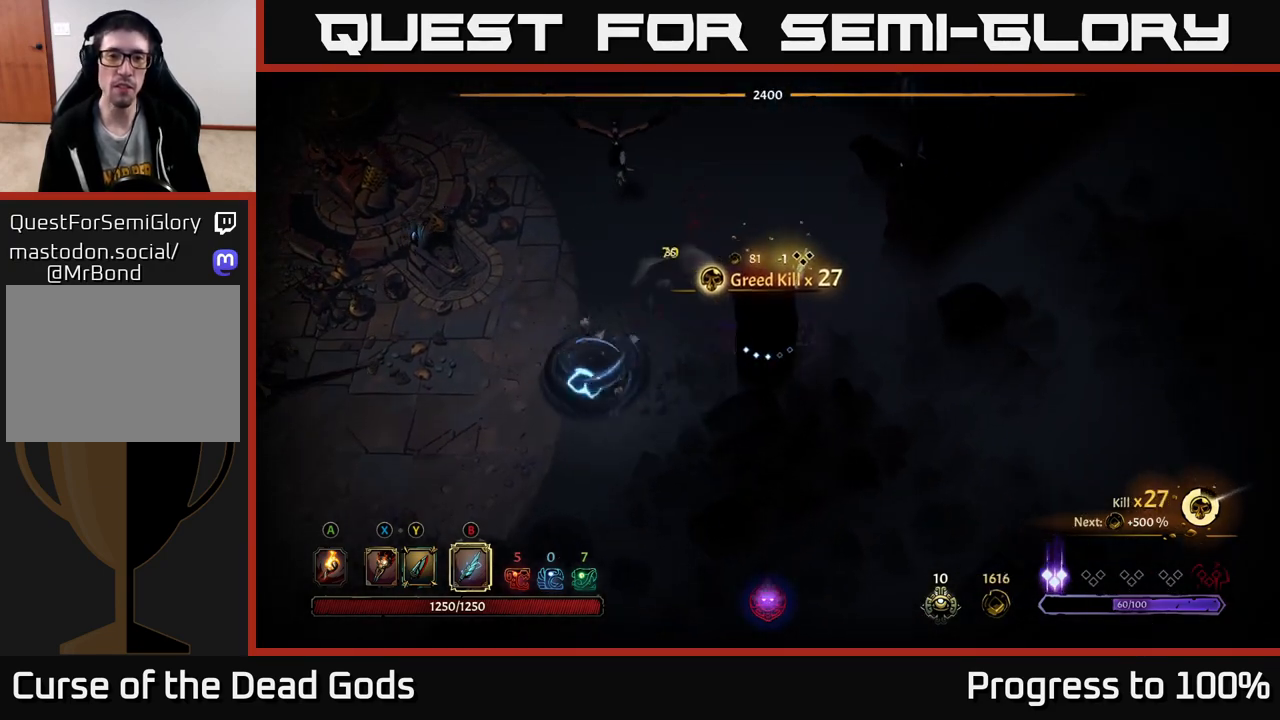
{"buttons": ["Y"], "left_stick": "up-left", "right_stick": "center", "events": [[100, "X", "down"], [167, "X", "up"], [450, "Y", "down"]]}
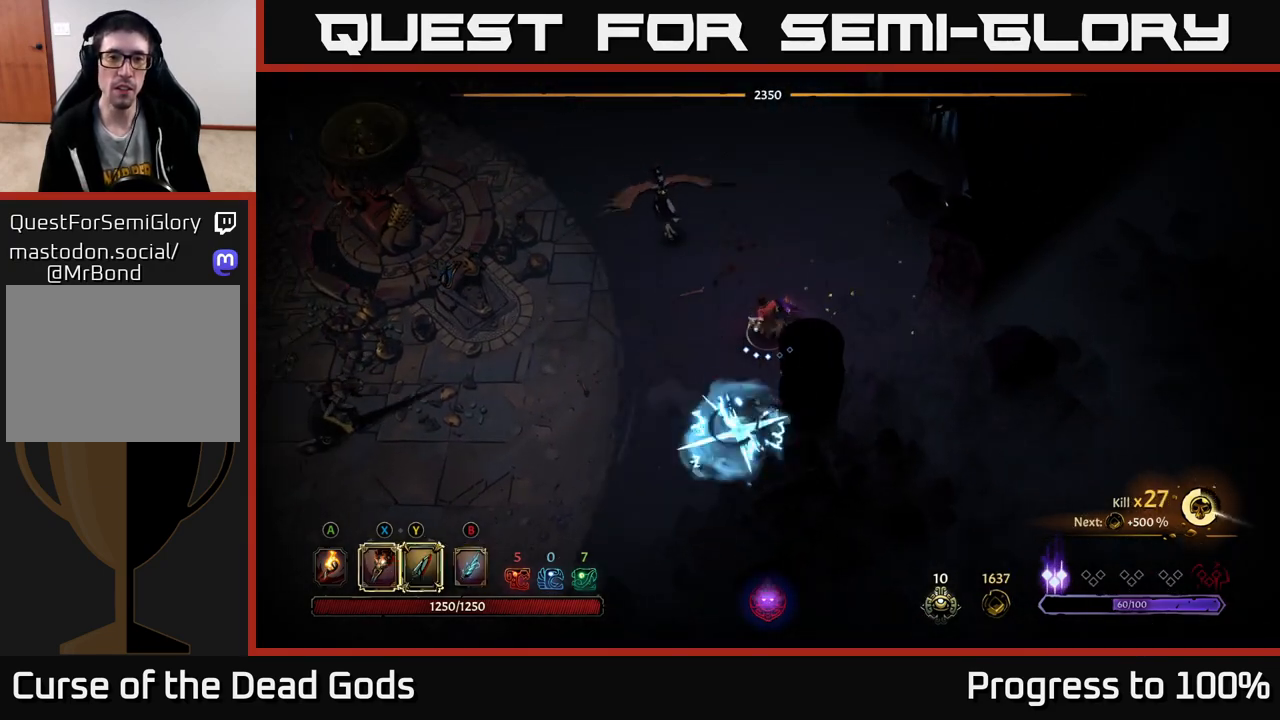
{"buttons": [], "left_stick": "up-left", "right_stick": "center", "events": [[300, "Y", "up"]]}
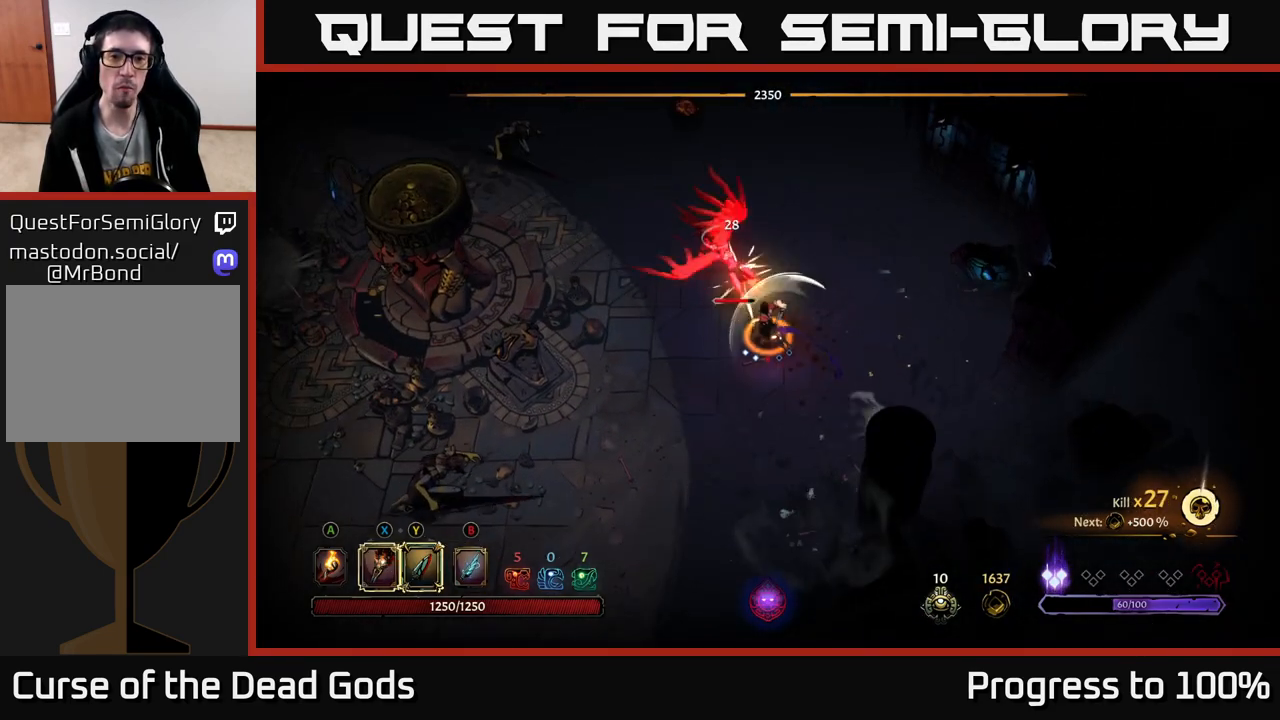
{"buttons": [], "left_stick": "left", "right_stick": "center", "events": [[283, "left_stick", "center"], [500, "left_stick", "left"]]}
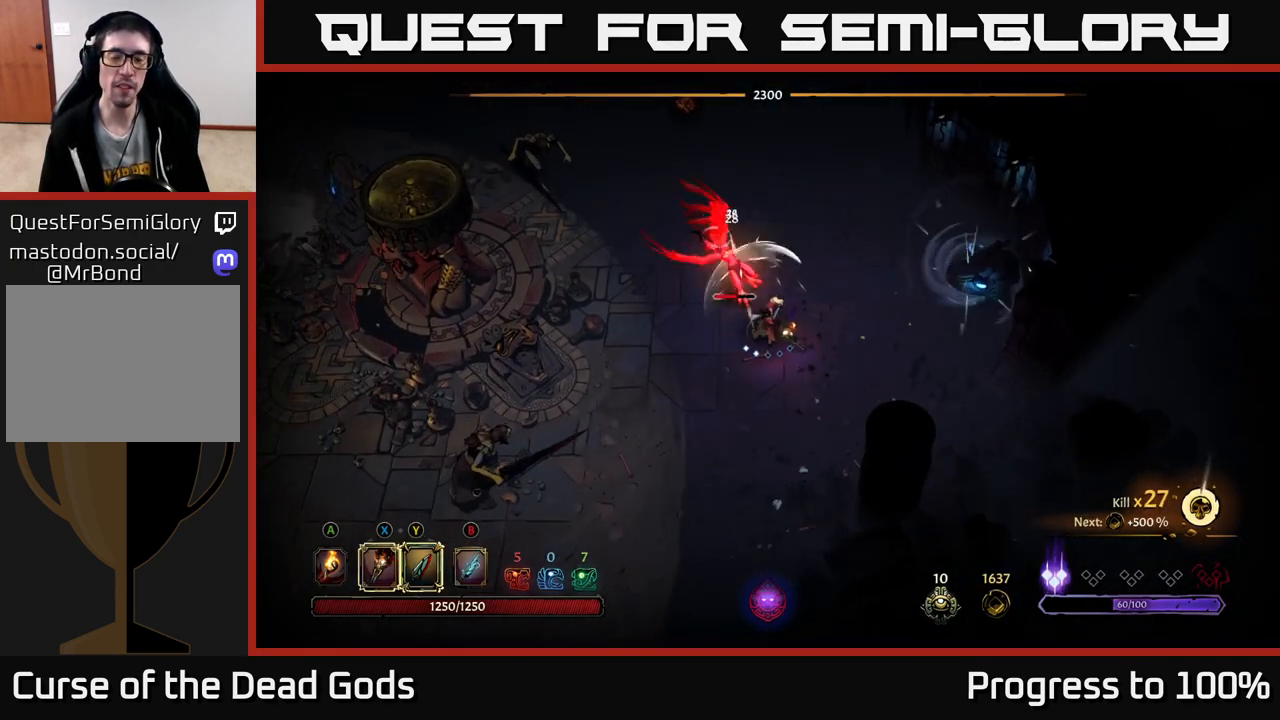
{"buttons": ["X"], "left_stick": "up-left", "right_stick": "center", "events": [[100, "X", "down"], [250, "X", "up"], [250, "left_stick", "up-left"], [467, "X", "down"]]}
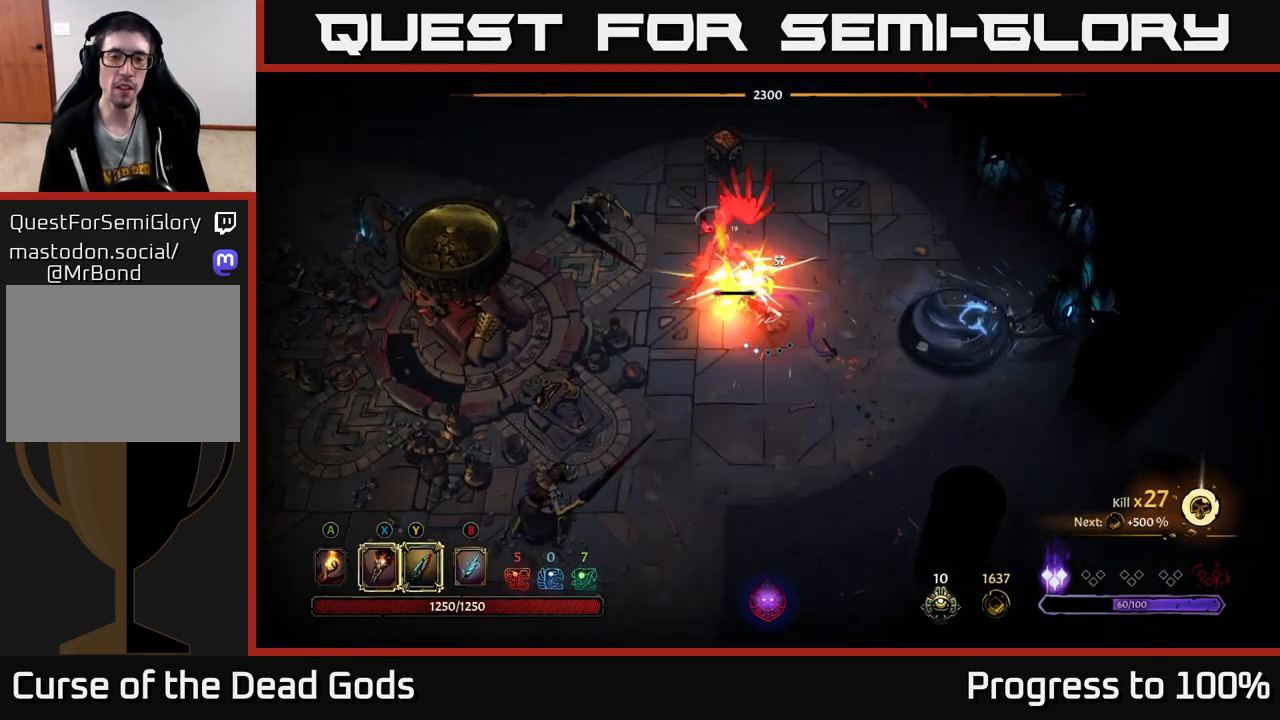
{"buttons": ["X"], "left_stick": "up-left", "right_stick": "center", "events": [[83, "X", "up"], [483, "X", "down"]]}
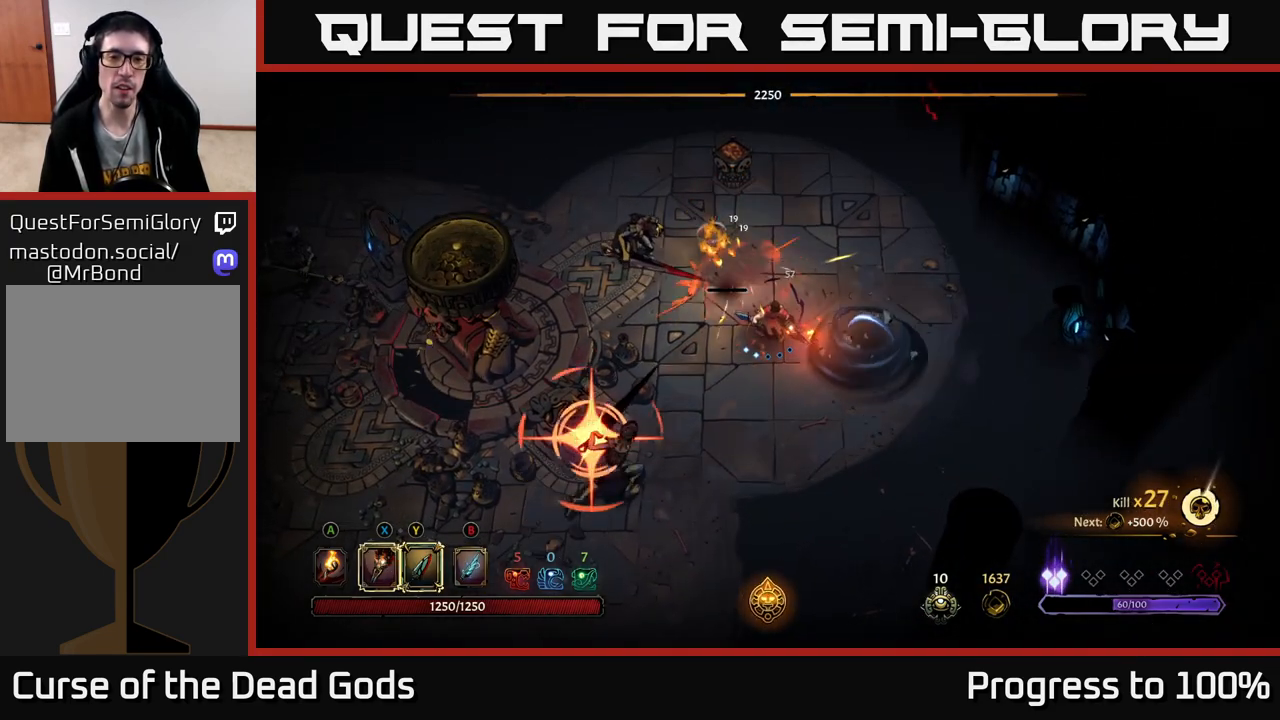
{"buttons": ["R2"], "left_stick": "up-right", "right_stick": "center", "events": [[67, "X", "up"], [267, "R2", "down"], [267, "left_stick", "up-right"]]}
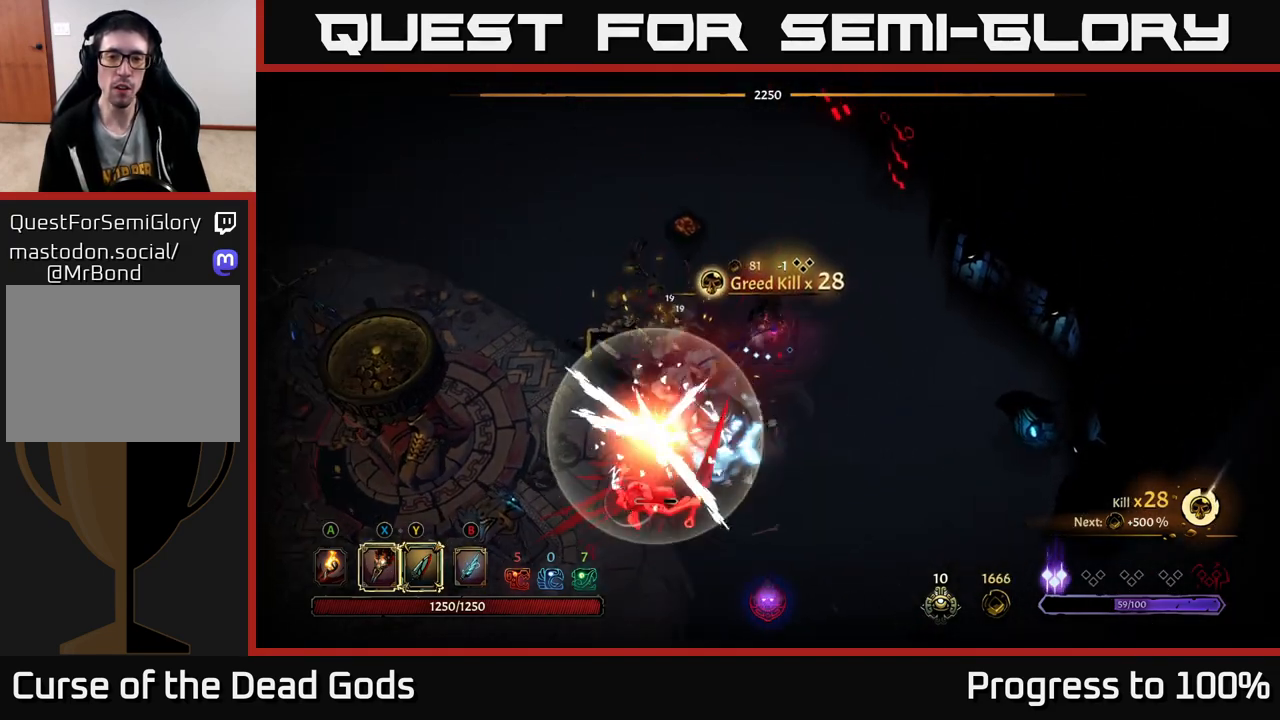
{"buttons": [], "left_stick": "up", "right_stick": "center", "events": [[200, "R2", "up"], [267, "R2", "down"], [333, "R2", "up"], [333, "left_stick", "up"]]}
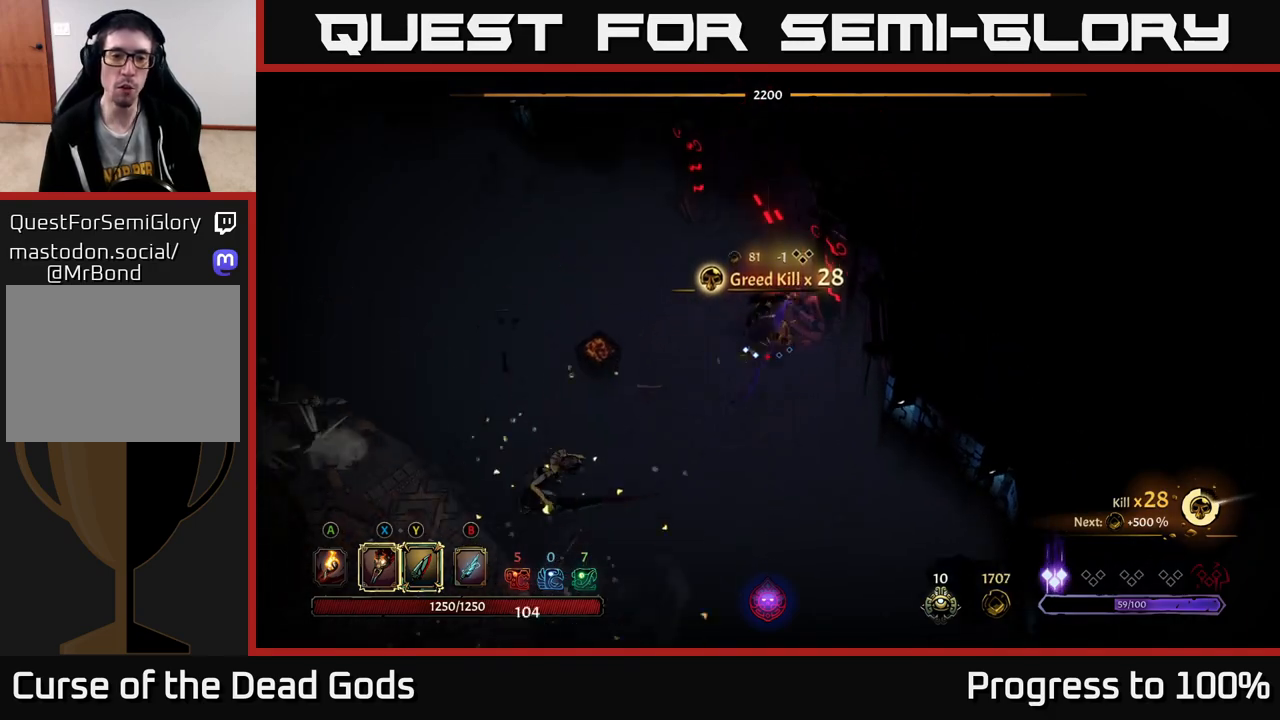
{"buttons": [], "left_stick": "down", "right_stick": "center", "events": [[100, "left_stick", "down-left"], [183, "left_stick", "down"]]}
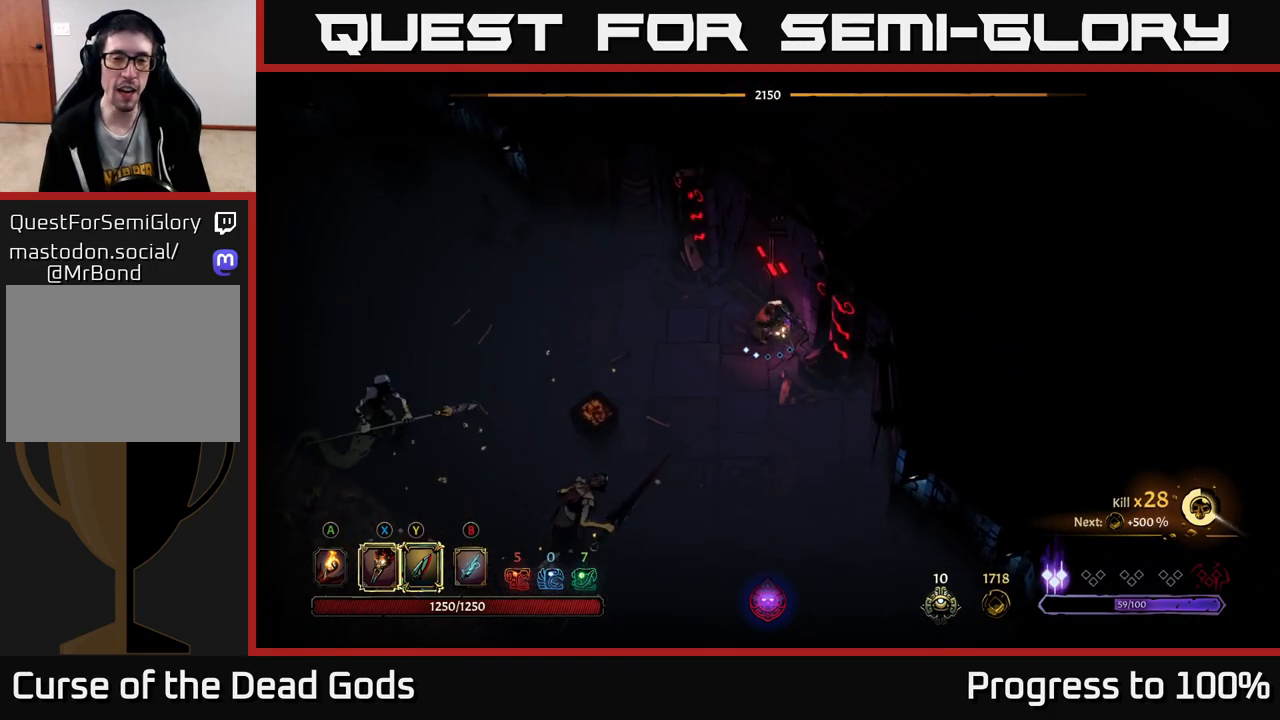
{"buttons": [], "left_stick": "down-left", "right_stick": "center", "events": [[500, "left_stick", "down-left"]]}
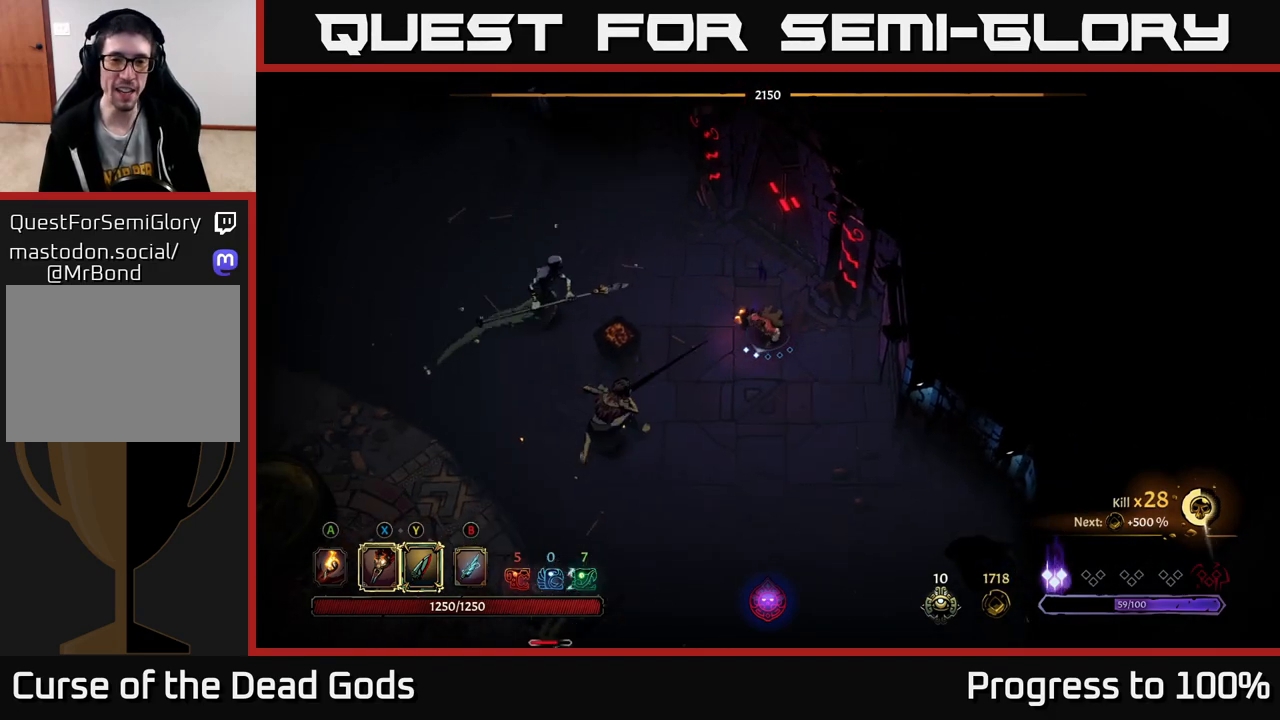
{"buttons": ["X"], "left_stick": "down-left", "right_stick": "center", "events": [[167, "X", "down"], [300, "X", "up"], [450, "X", "down"]]}
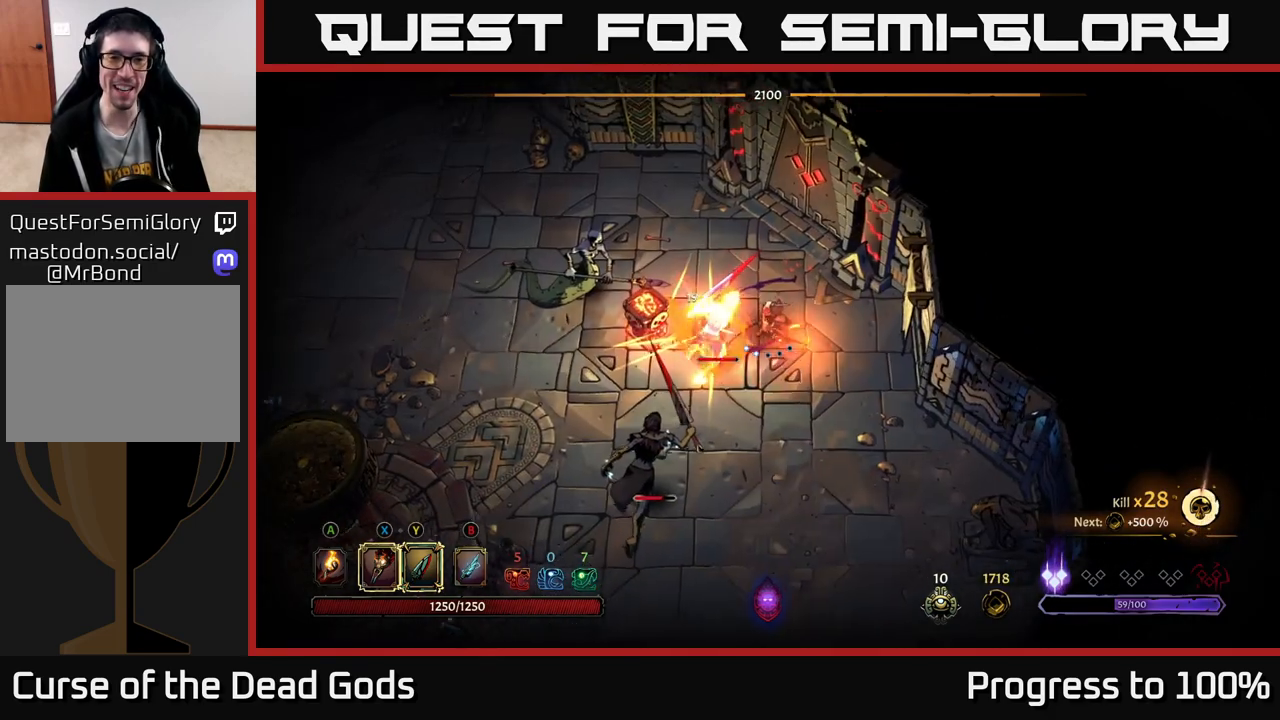
{"buttons": [], "left_stick": "down-left", "right_stick": "center", "events": [[83, "X", "up"], [183, "R2", "down"], [367, "R2", "up"]]}
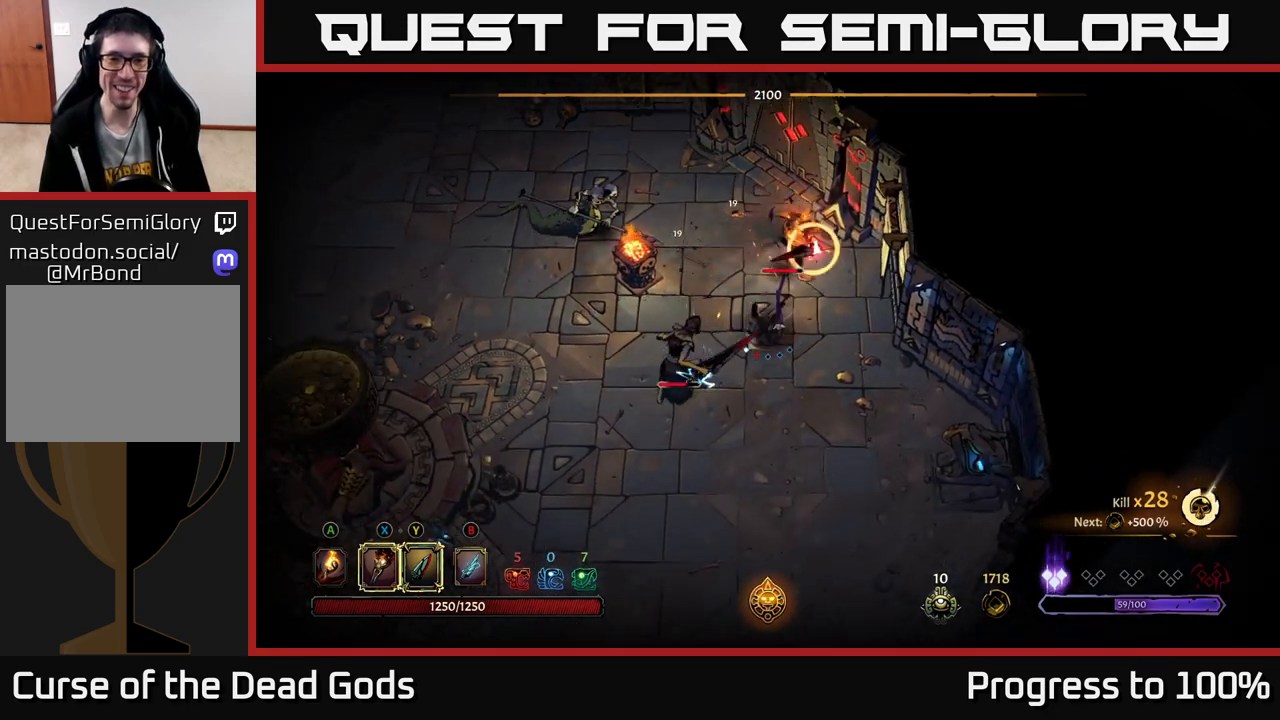
{"buttons": [], "left_stick": "up-left", "right_stick": "center", "events": [[317, "left_stick", "left"], [433, "left_stick", "up-left"]]}
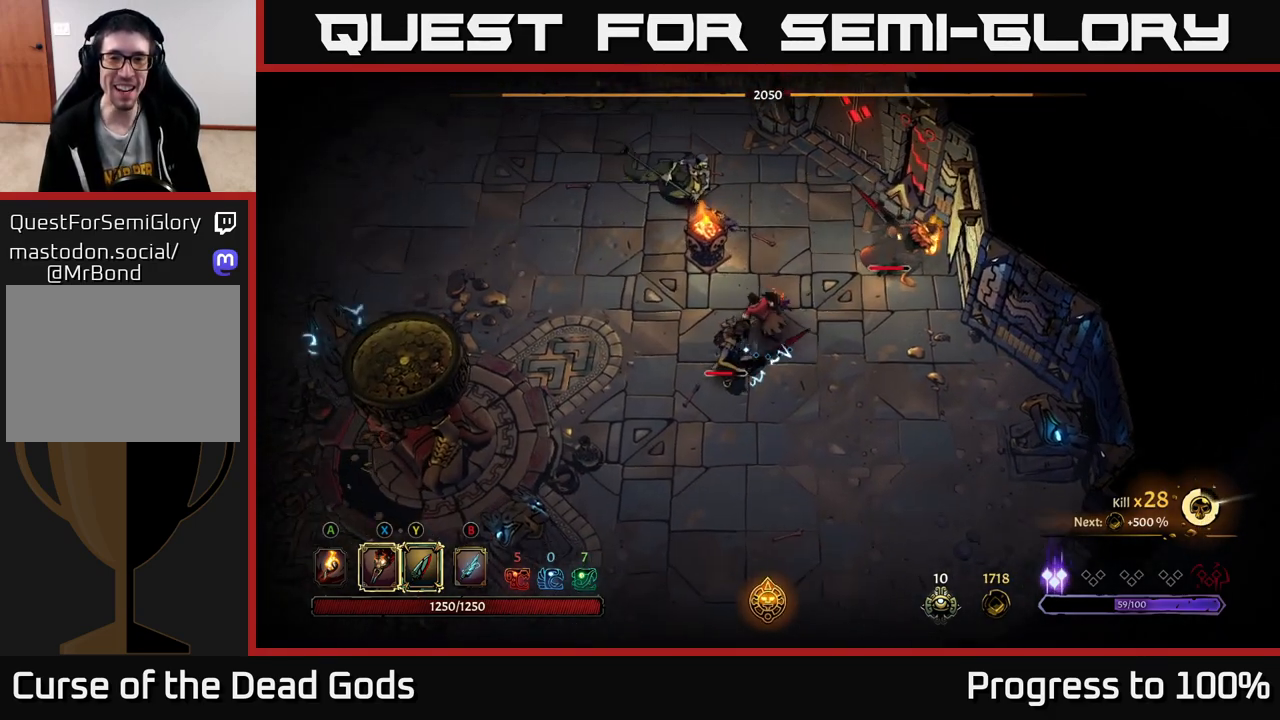
{"buttons": [], "left_stick": "left", "right_stick": "center", "events": [[150, "left_stick", "left"]]}
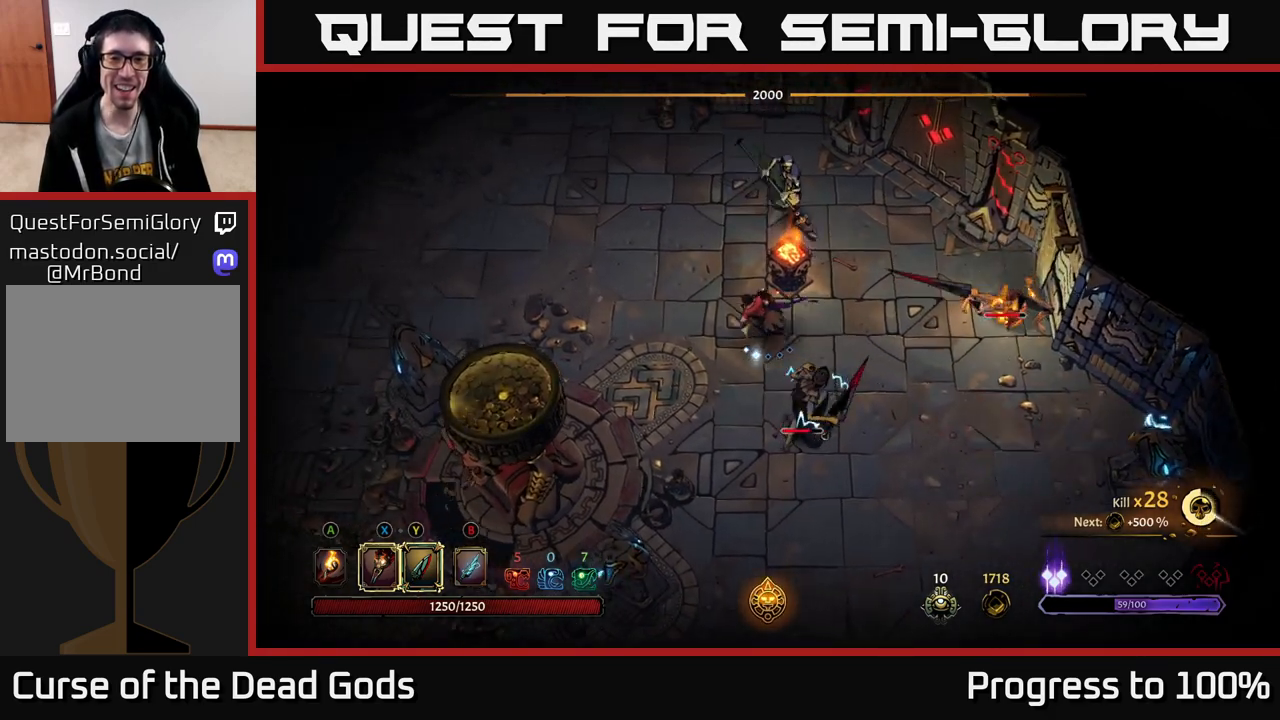
{"buttons": [], "left_stick": "down", "right_stick": "center", "events": [[100, "left_stick", "down-left"], [417, "left_stick", "down"]]}
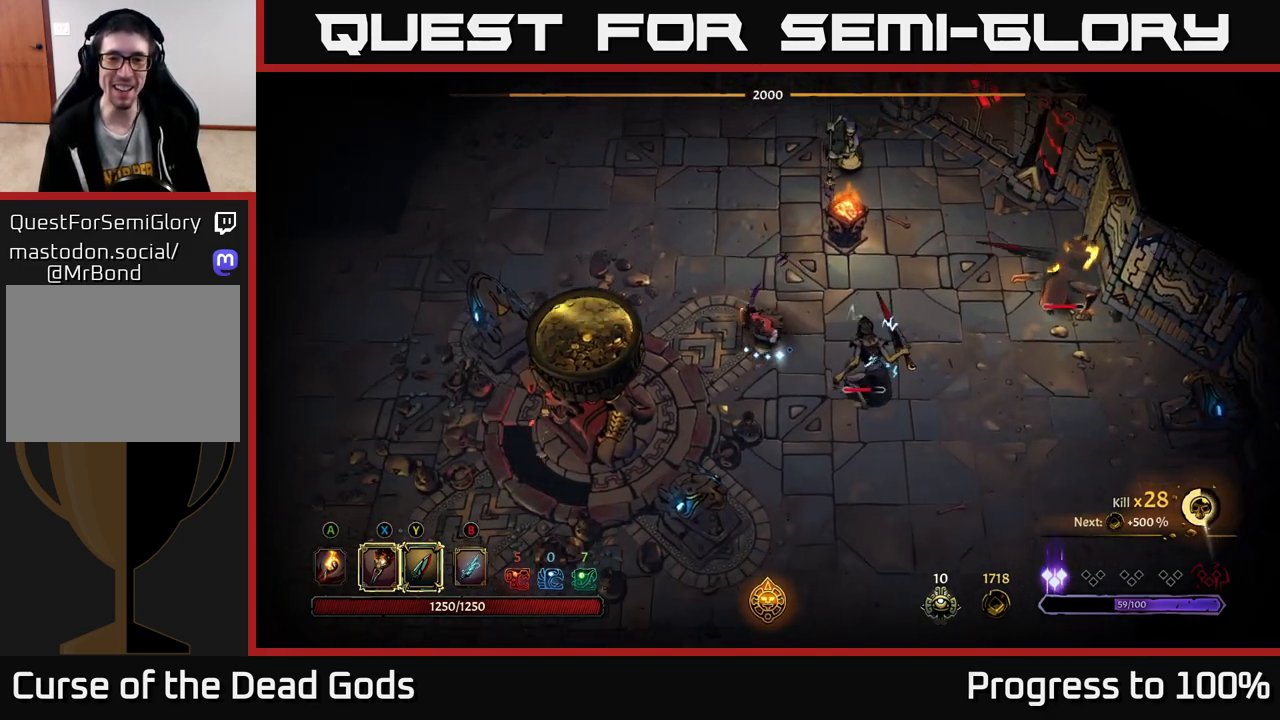
{"buttons": [], "left_stick": "down-right", "right_stick": "center", "events": [[83, "Y", "down"], [83, "left_stick", "down-right"], [450, "Y", "up"]]}
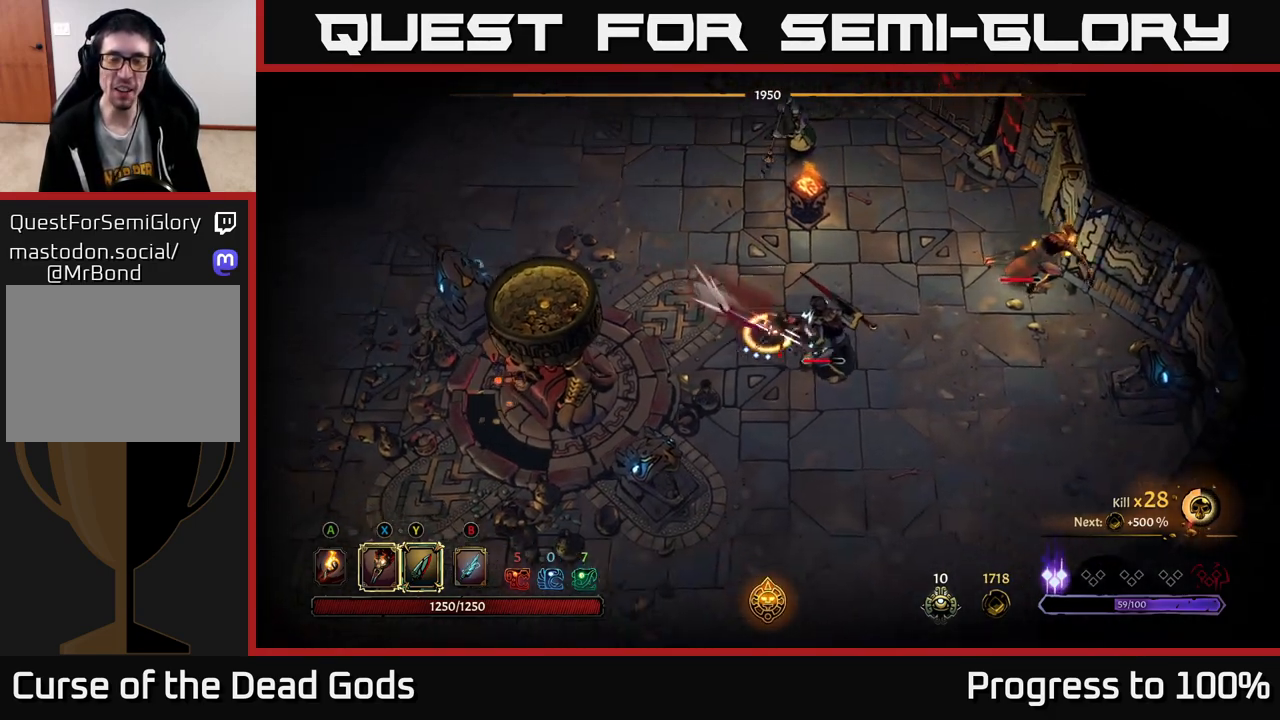
{"buttons": [], "left_stick": "center", "right_stick": "center", "events": [[250, "left_stick", "center"]]}
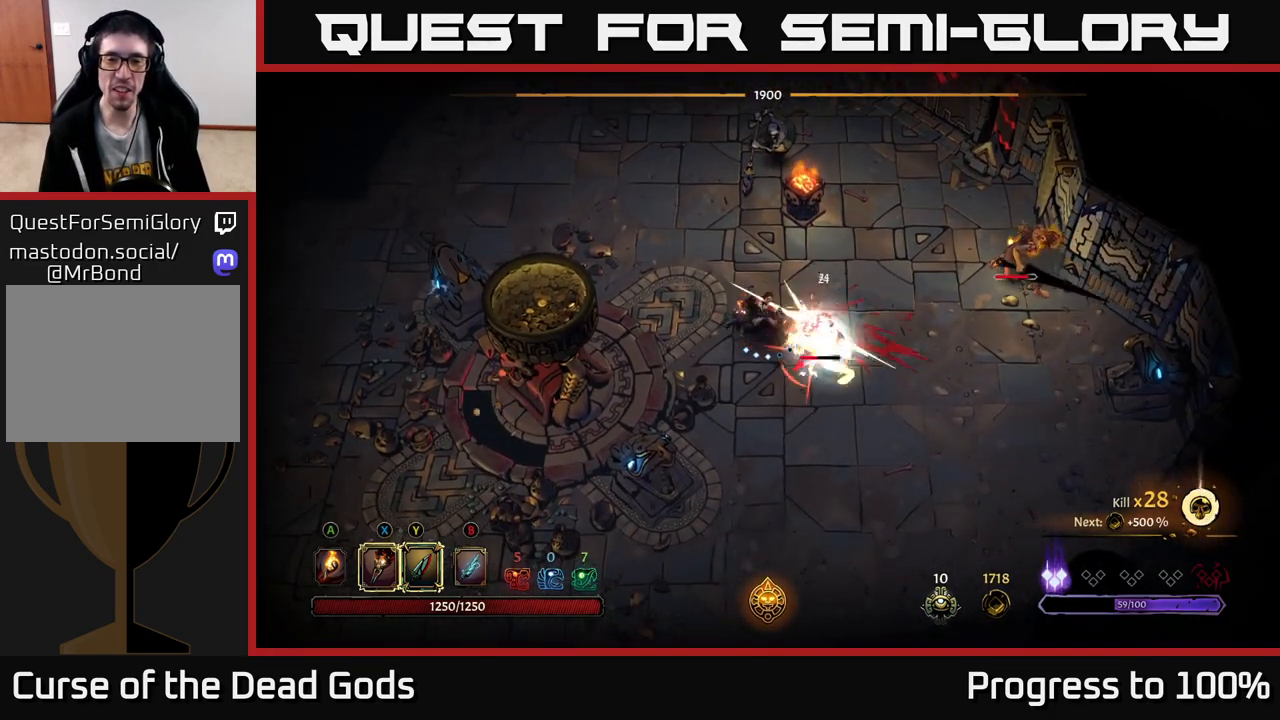
{"buttons": ["R2"], "left_stick": "right", "right_stick": "center", "events": [[17, "left_stick", "right"], [400, "R2", "down"]]}
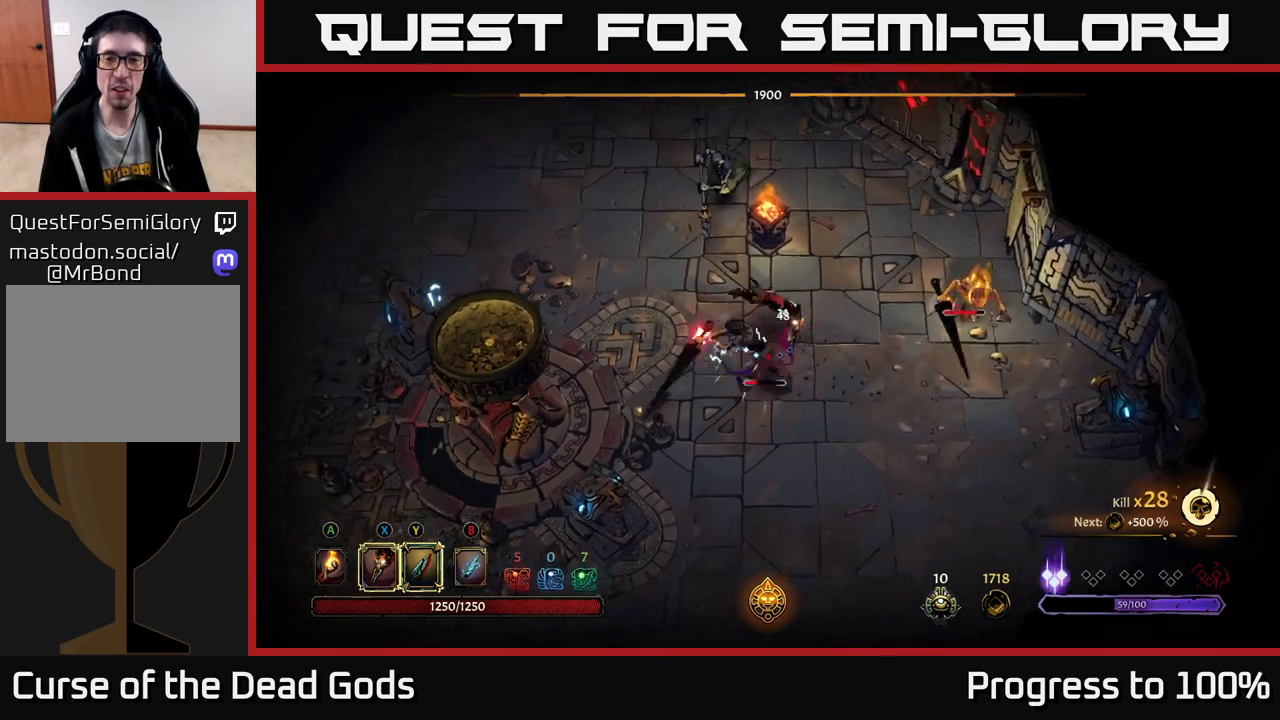
{"buttons": ["X"], "left_stick": "down-left", "right_stick": "center", "events": [[33, "R2", "up"], [50, "left_stick", "down"], [183, "left_stick", "down-right"], [333, "left_stick", "down-left"], [417, "X", "down"]]}
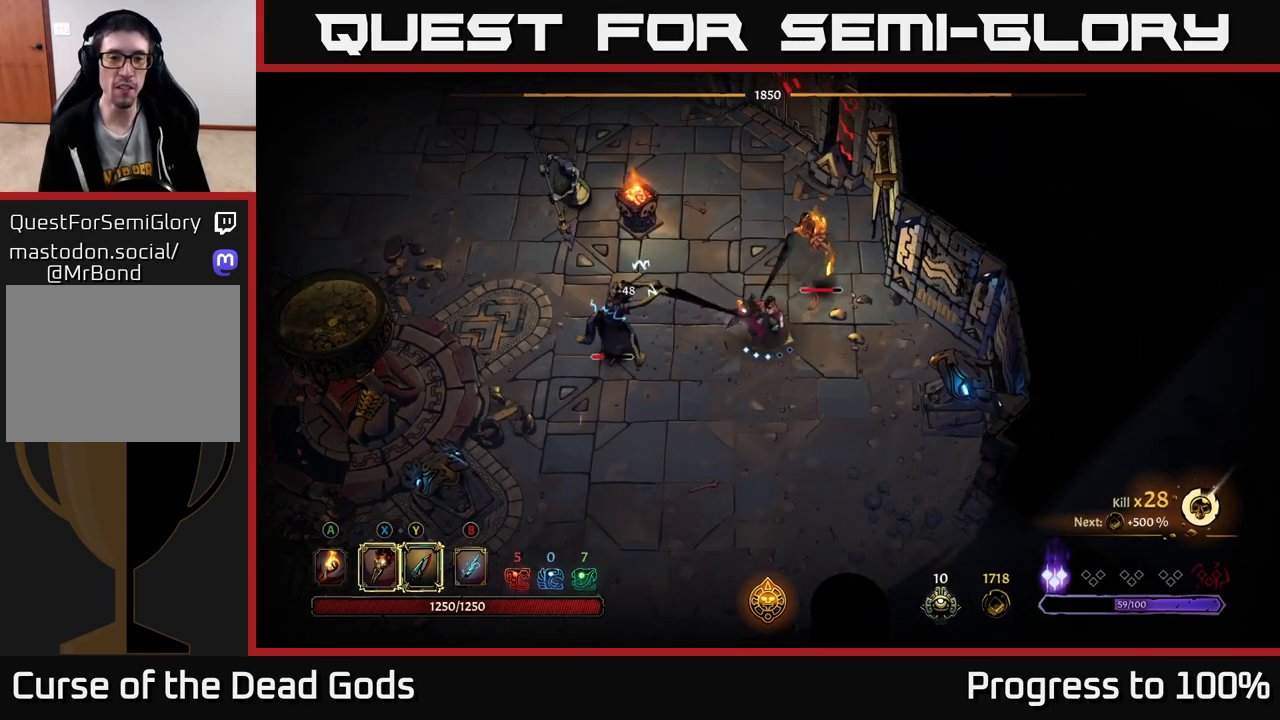
{"buttons": ["X"], "left_stick": "down-left", "right_stick": "center", "events": [[33, "X", "up"], [183, "X", "down"], [317, "X", "up"], [417, "X", "down"]]}
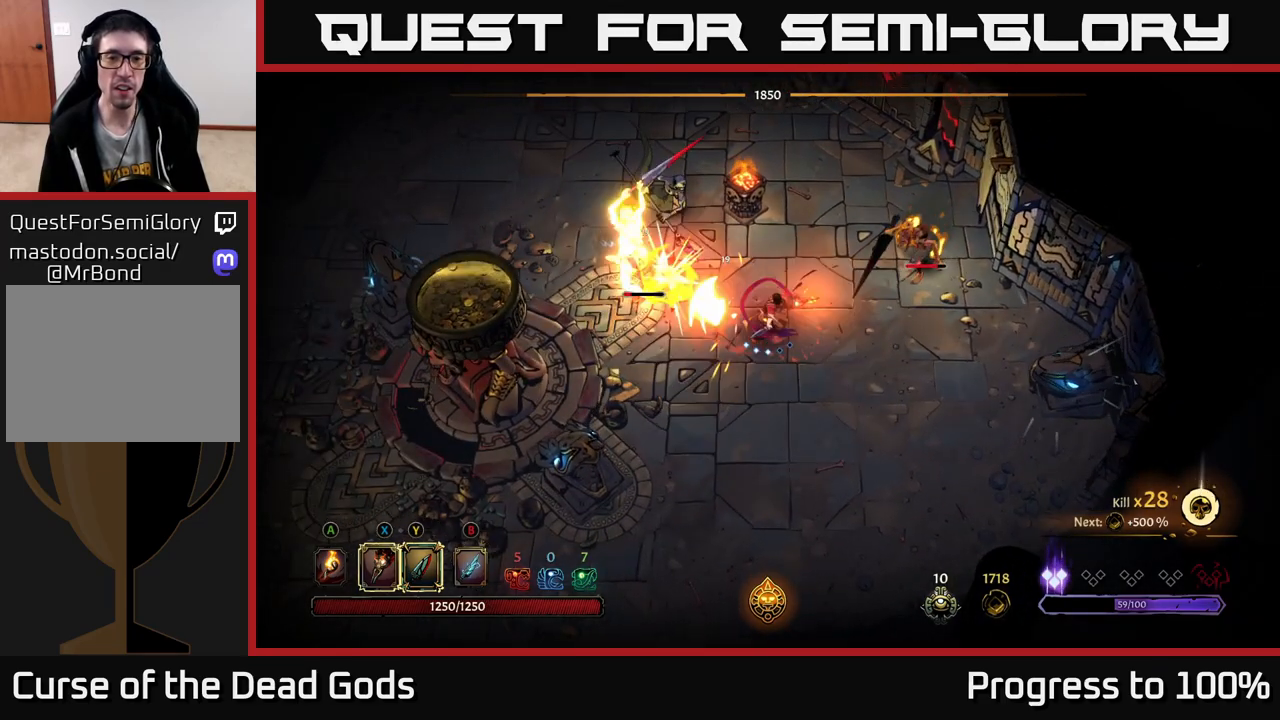
{"buttons": ["X"], "left_stick": "up-left", "right_stick": "center", "events": [[50, "X", "up"], [150, "X", "down"], [200, "left_stick", "left"], [283, "X", "up"], [317, "left_stick", "up-left"], [433, "X", "down"]]}
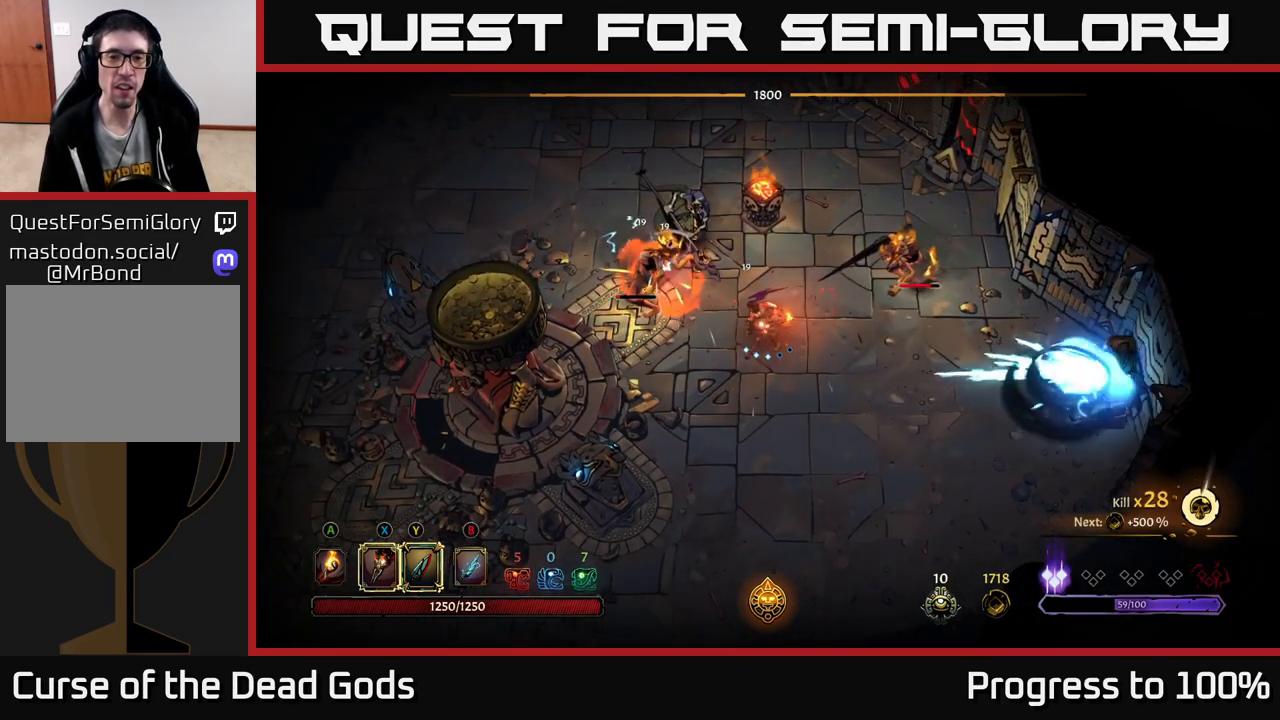
{"buttons": [], "left_stick": "up-left", "right_stick": "center", "events": [[67, "X", "up"]]}
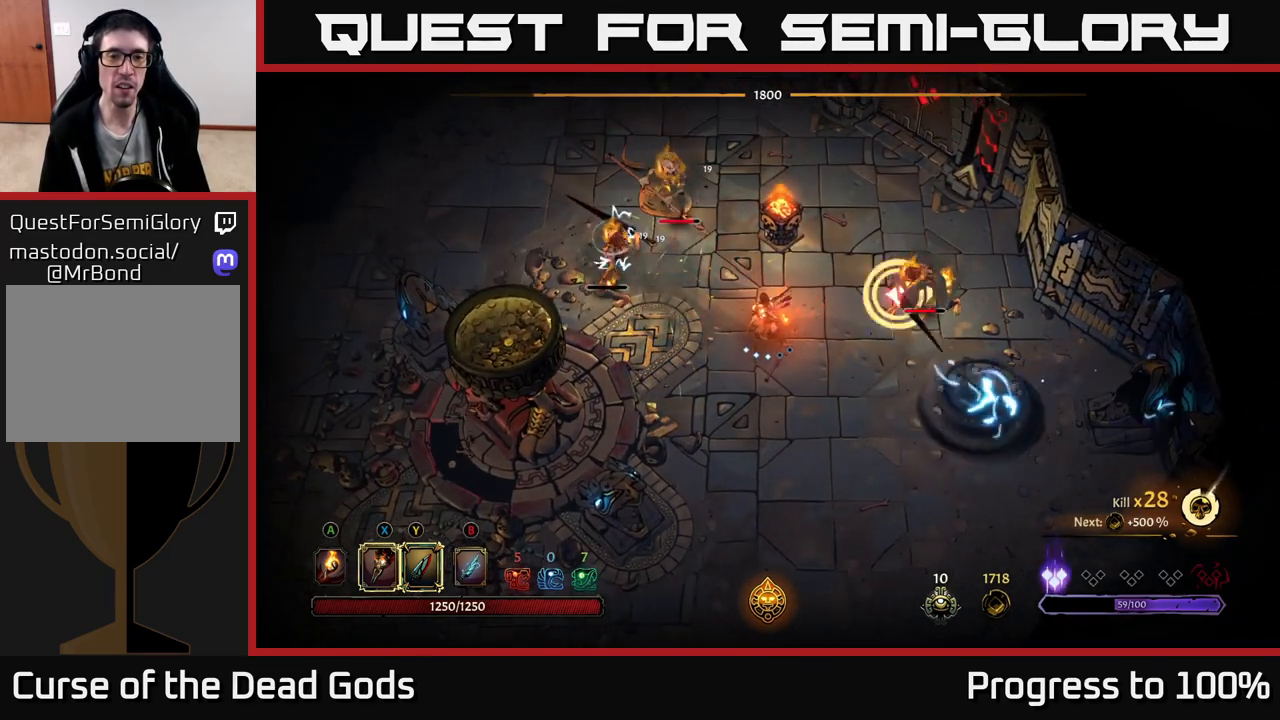
{"buttons": ["R2"], "left_stick": "up-right", "right_stick": "center", "events": [[133, "left_stick", "right"], [200, "X", "down"], [300, "X", "up"], [317, "left_stick", "up-right"], [467, "R2", "down"]]}
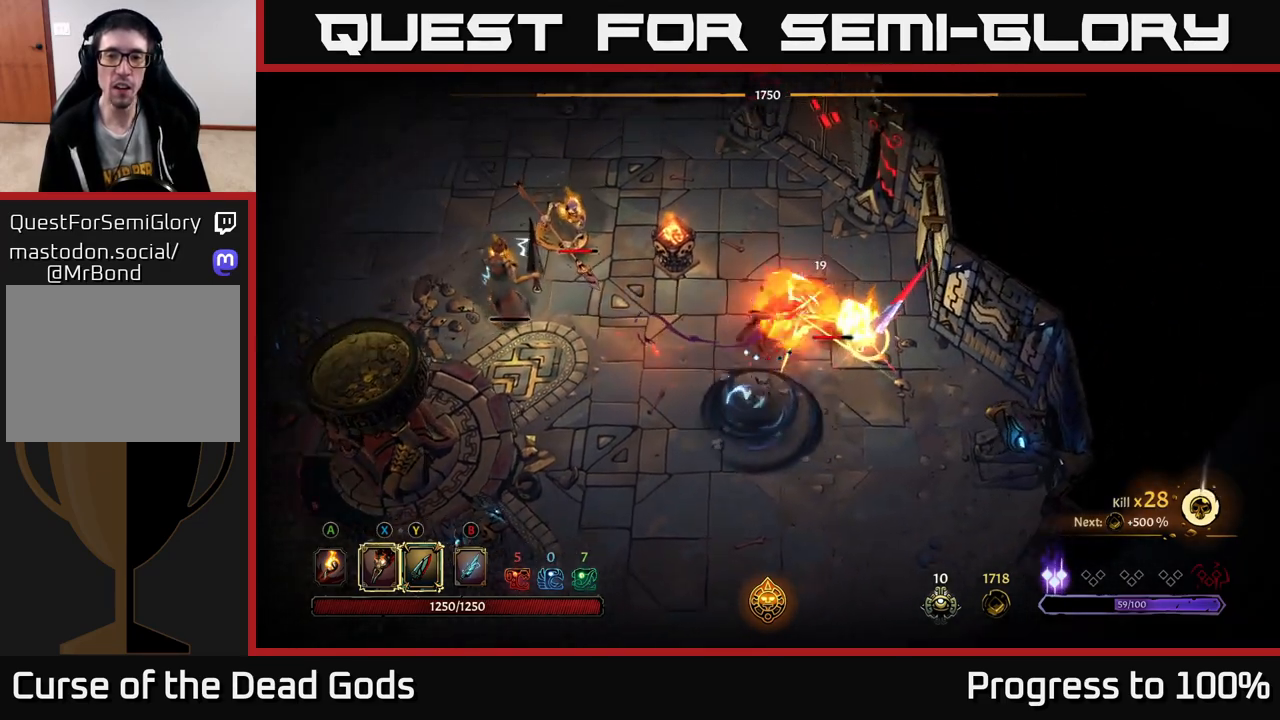
{"buttons": [], "left_stick": "down-right", "right_stick": "center", "events": [[350, "R2", "up"], [450, "left_stick", "down-right"]]}
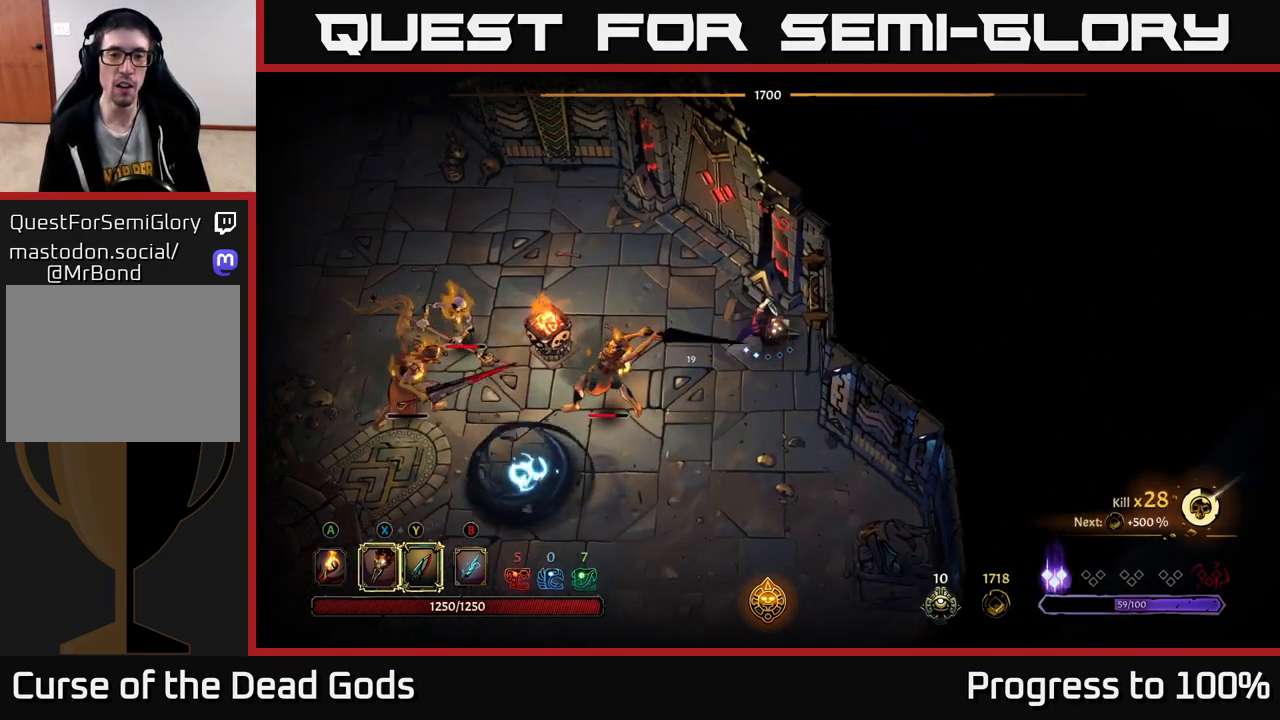
{"buttons": ["X"], "left_stick": "down-left", "right_stick": "center", "events": [[83, "left_stick", "down-left"], [100, "X", "down"], [233, "X", "up"], [433, "X", "down"]]}
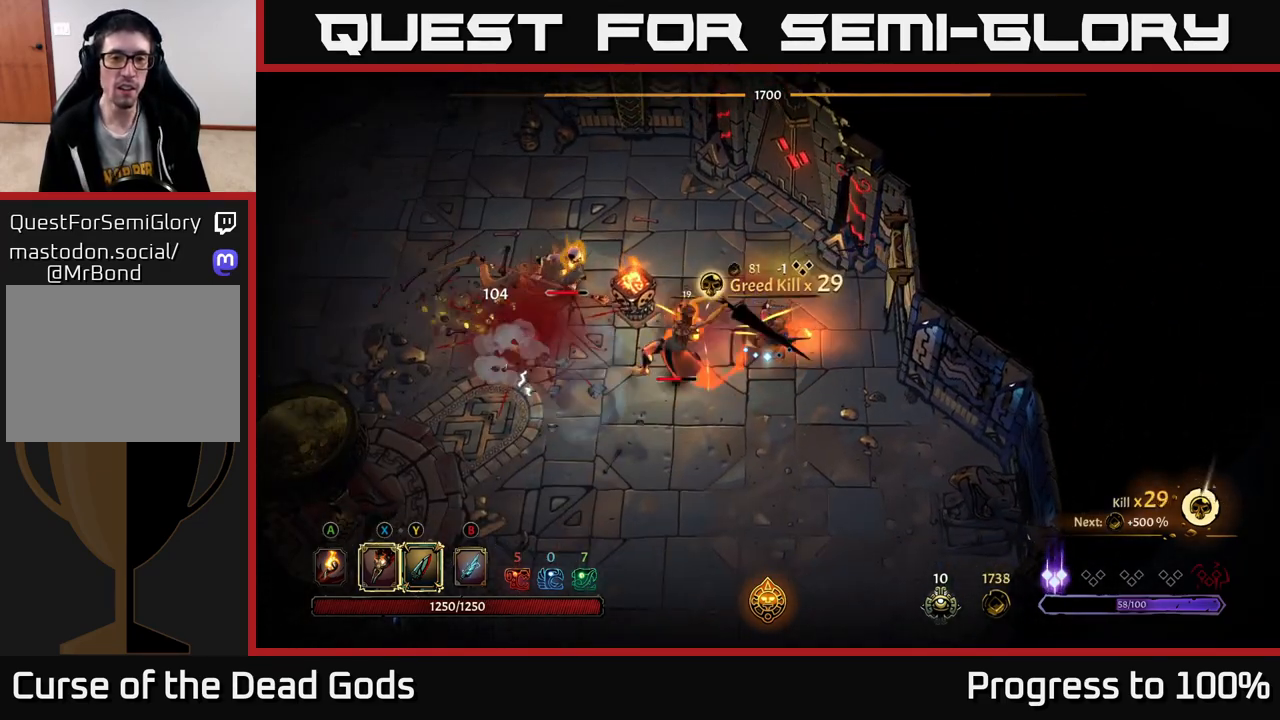
{"buttons": [], "left_stick": "left", "right_stick": "center", "events": [[50, "X", "up"], [150, "X", "down"], [267, "X", "up"], [367, "Y", "down"], [467, "Y", "up"], [467, "left_stick", "left"]]}
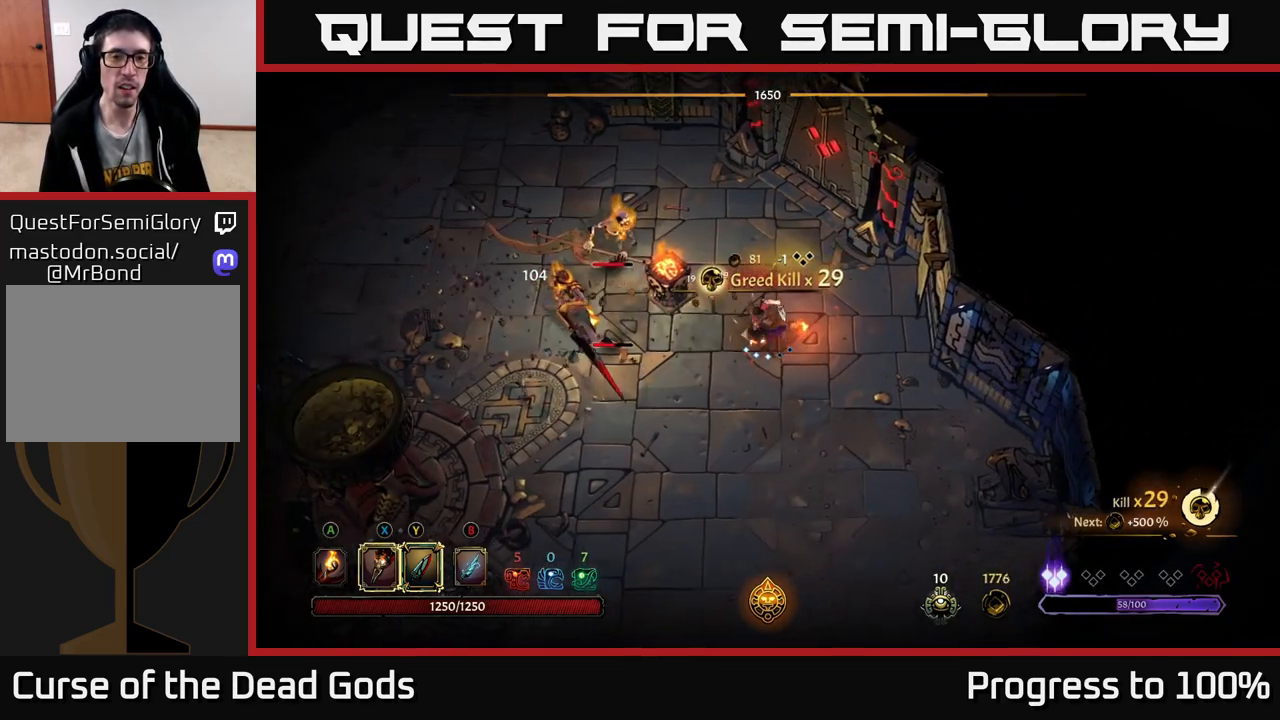
{"buttons": [], "left_stick": "center", "right_stick": "center", "events": [[417, "left_stick", "center"]]}